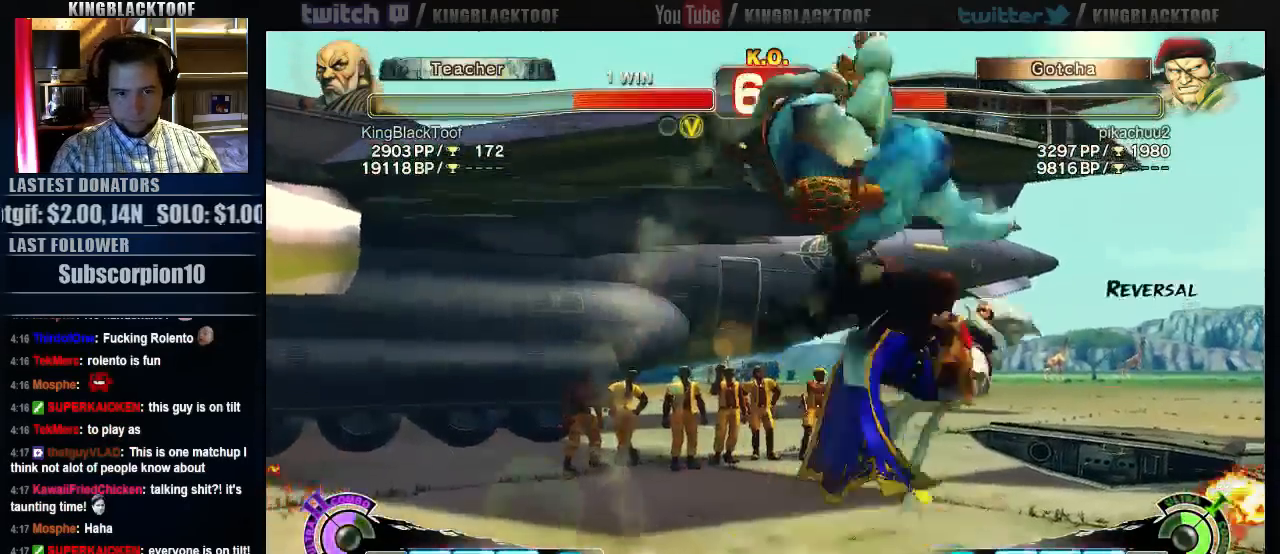
Gameplay with a controller (arcade stick); each line is a JSON object with the inputs held at the frame after it. "events" lists button and stick changes between this image and that frame as [ms after this image, input, new state], when the widget could be followed in between. Not read: DPAD_DOWN DPAD_LEFT DPAD_UP L3 MP R3.
{"buttons": [], "left_stick": "right", "events": [[150, "MK", "up"], [483, "left_stick", "right"]]}
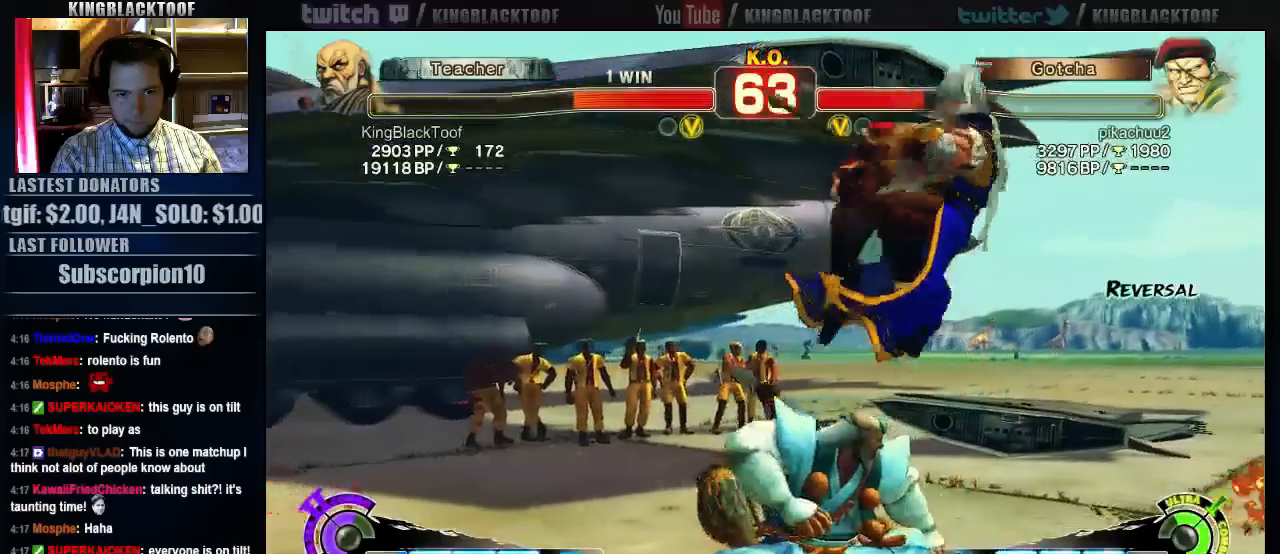
{"buttons": ["LK", "LP"], "left_stick": "center", "events": [[383, "LK", "down"], [383, "LP", "down"], [417, "left_stick", "center"]]}
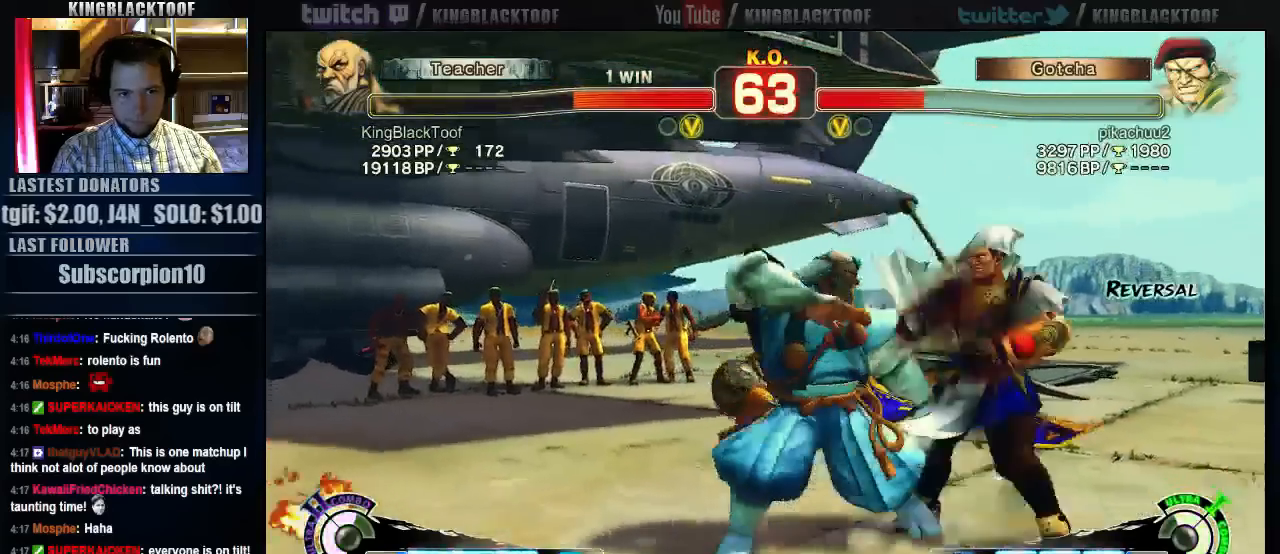
{"buttons": [], "left_stick": "center", "events": [[50, "LK", "up"], [50, "LP", "up"]]}
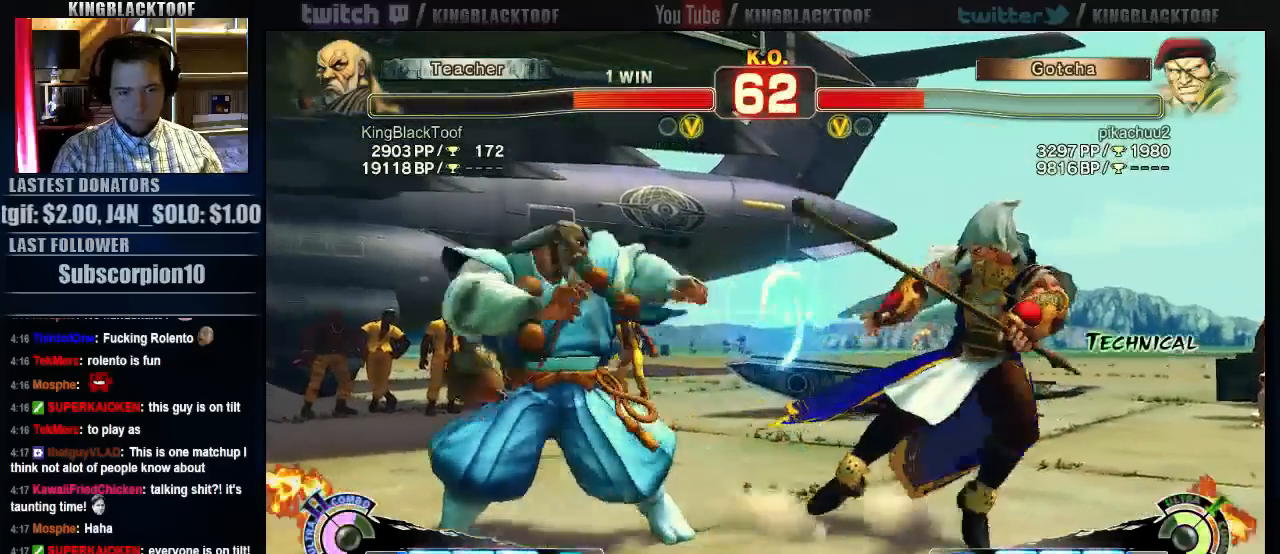
{"buttons": [], "left_stick": "left", "events": [[317, "left_stick", "left"], [417, "left_stick", "center"], [483, "left_stick", "left"]]}
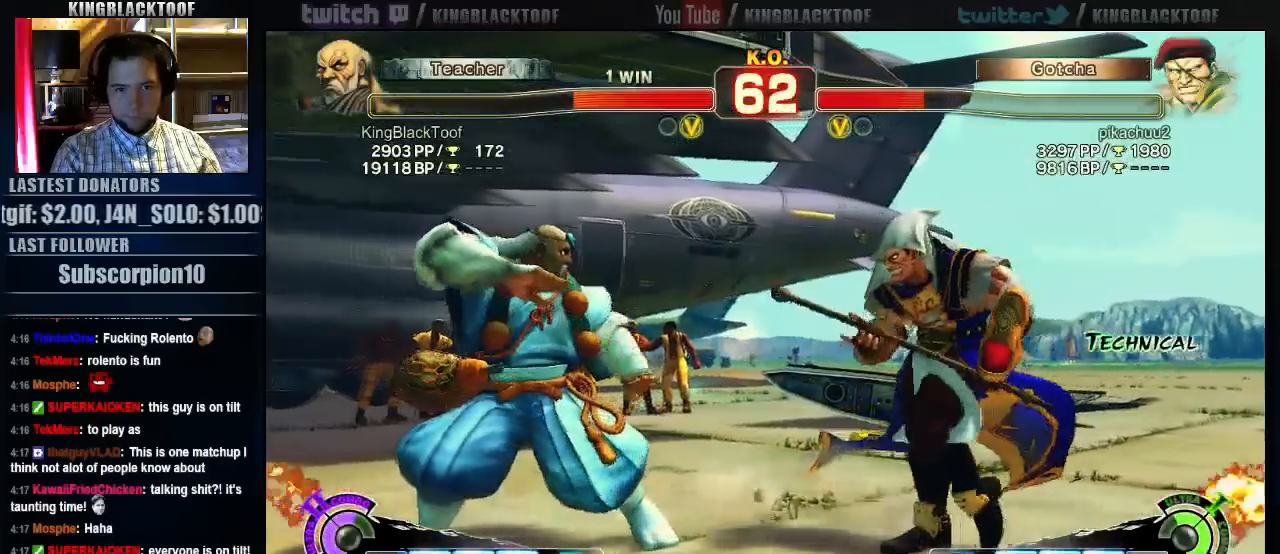
{"buttons": [], "left_stick": "center", "events": [[283, "left_stick", "center"]]}
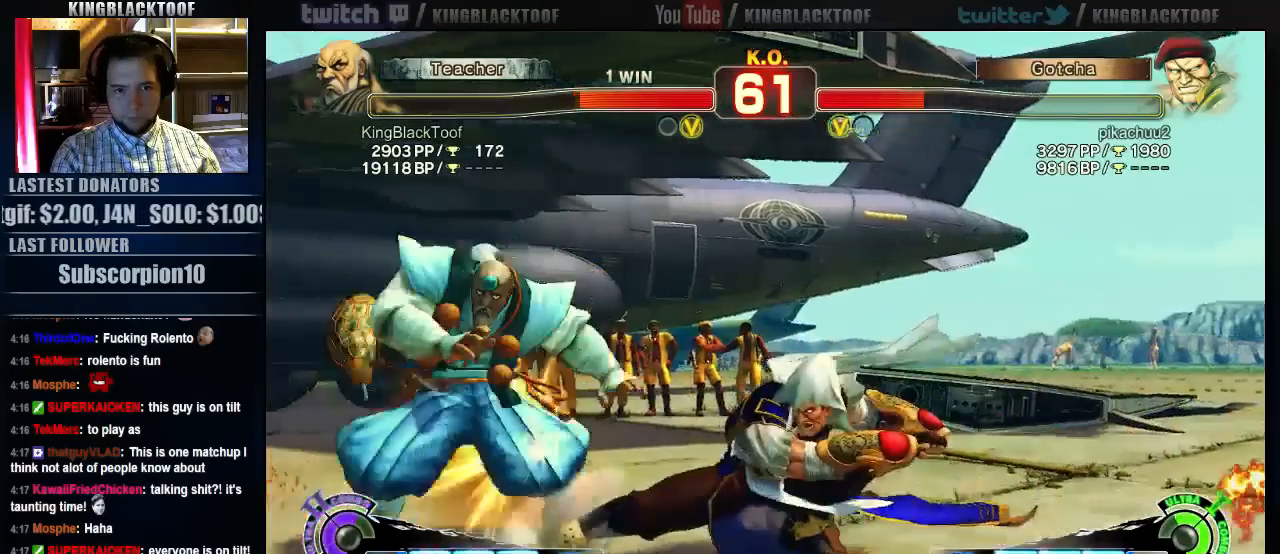
{"buttons": [], "left_stick": "center", "events": [[50, "left_stick", "left"], [417, "left_stick", "center"]]}
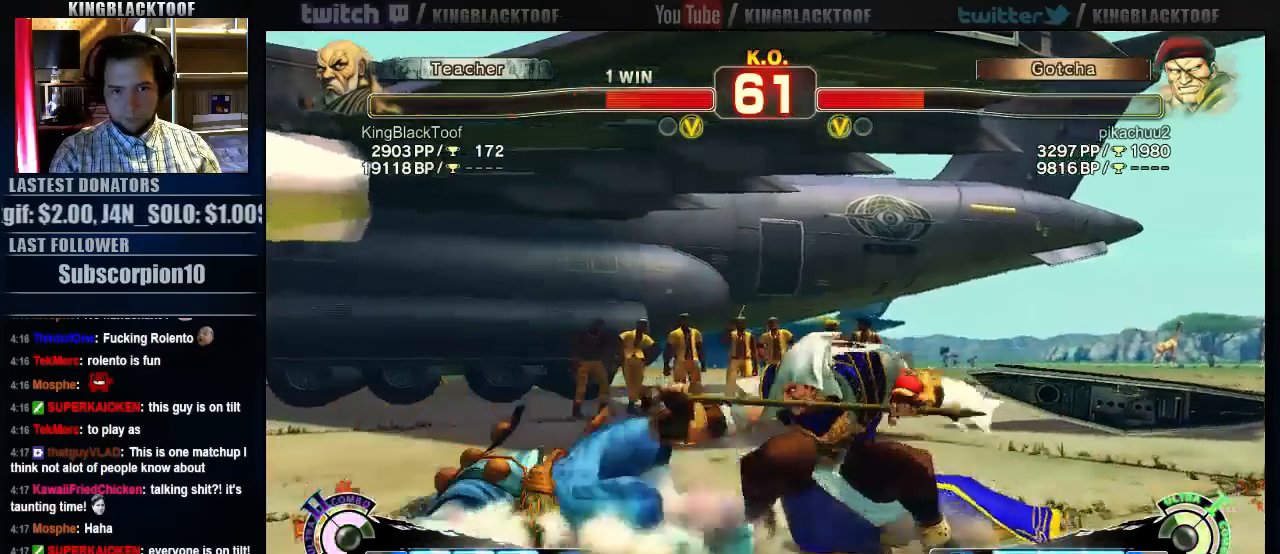
{"buttons": [], "left_stick": "center", "events": []}
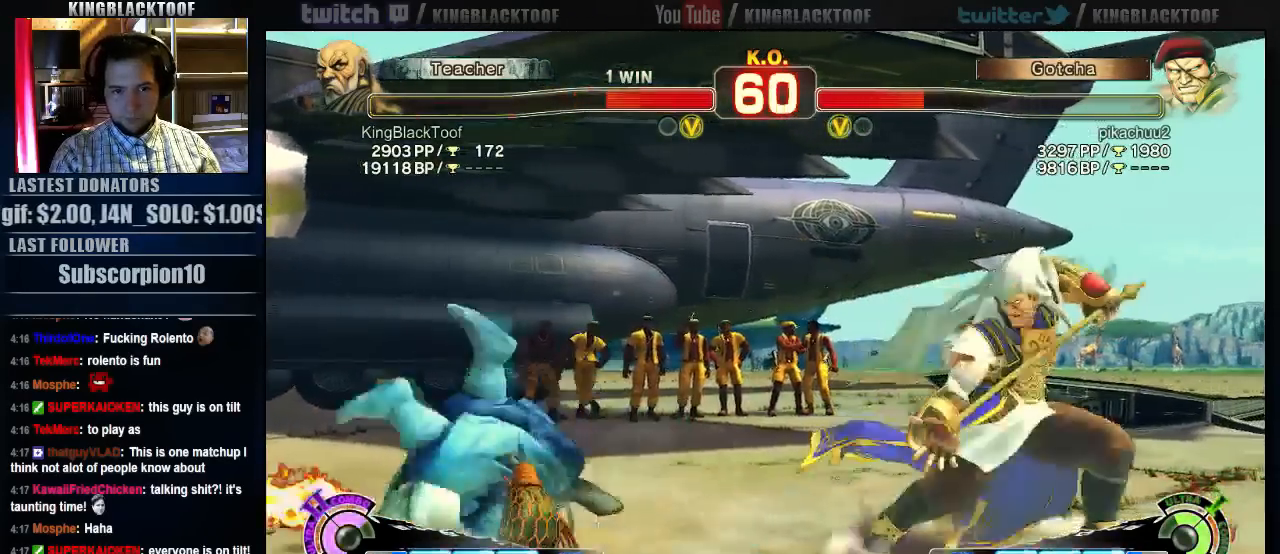
{"buttons": [], "left_stick": "left", "events": [[167, "left_stick", "left"]]}
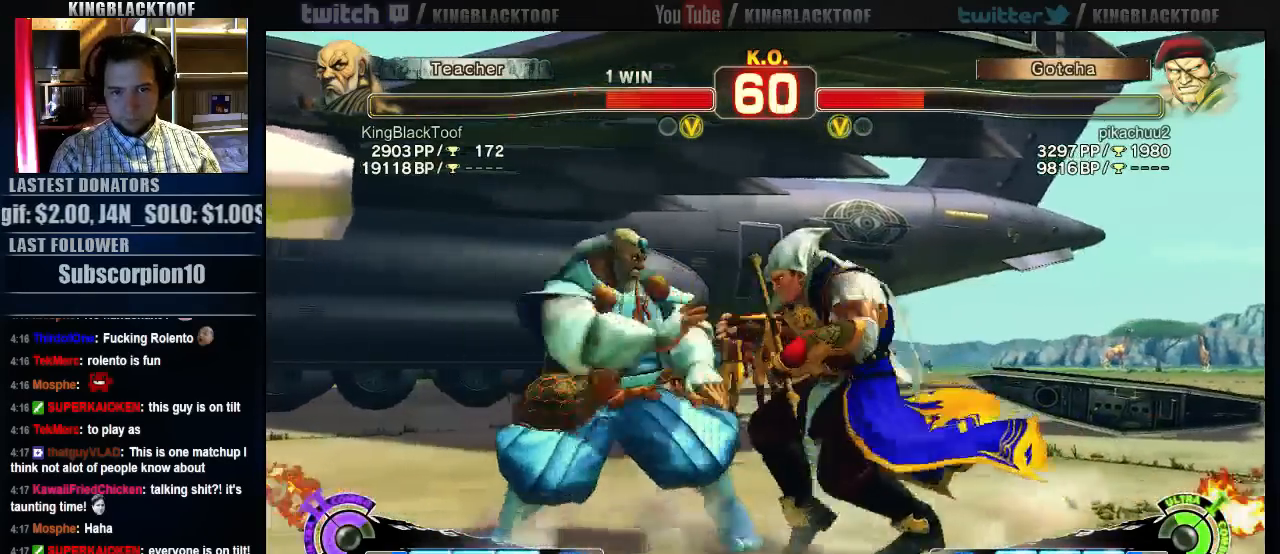
{"buttons": [], "left_stick": "left"}
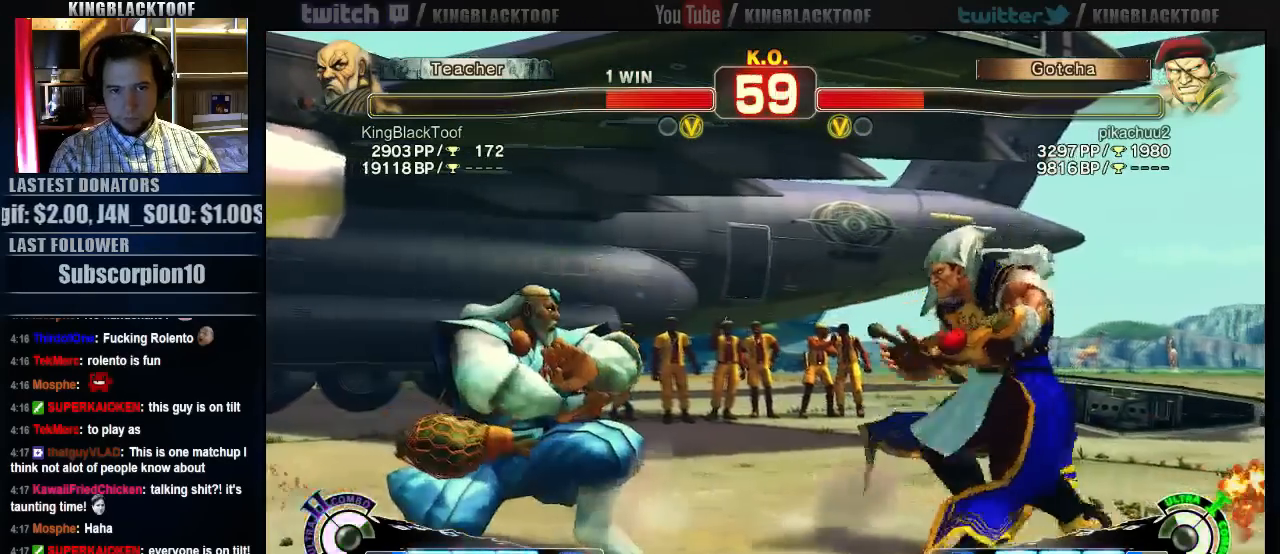
{"buttons": [], "left_stick": "down", "events": [[433, "left_stick", "down"]]}
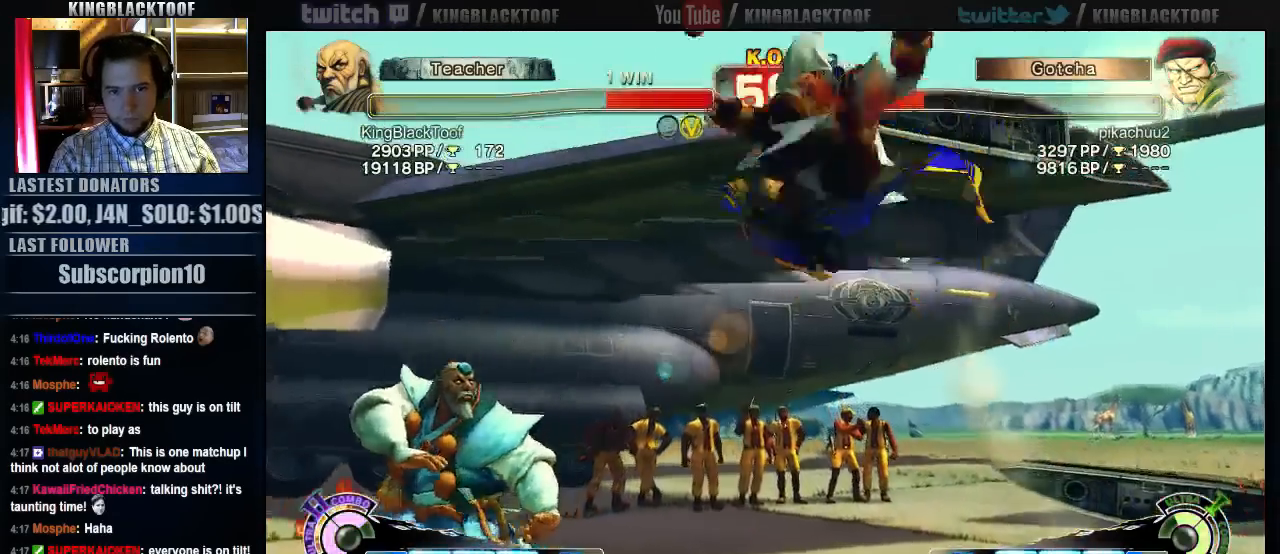
{"buttons": [], "left_stick": "center", "events": [[67, "HK", "down"], [67, "MK", "down"], [67, "left_stick", "center"], [100, "HK", "up"], [100, "MK", "up"]]}
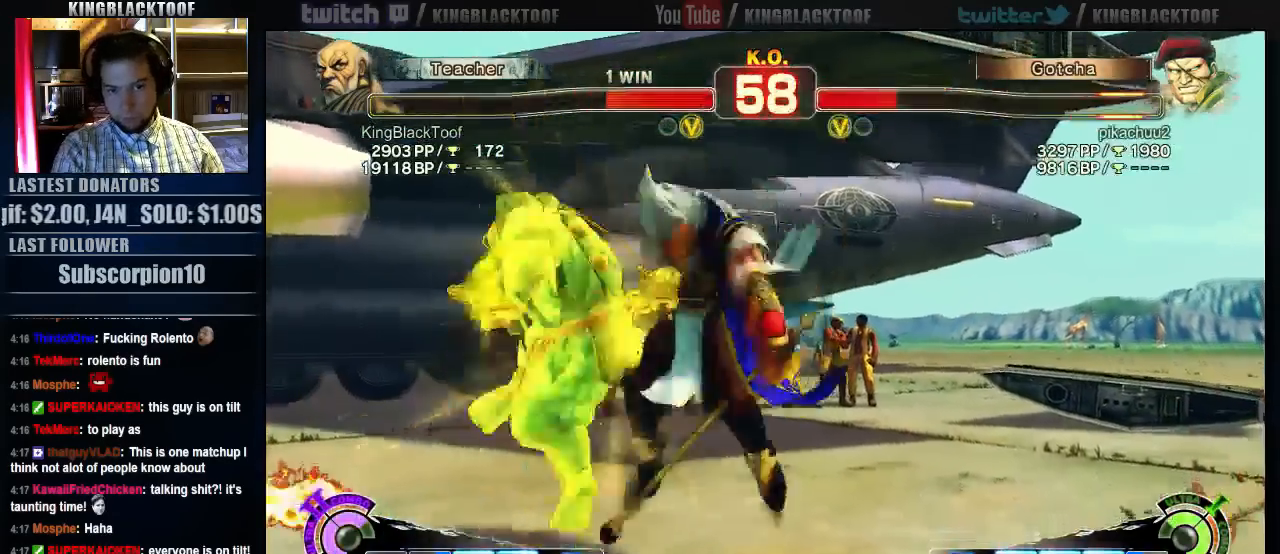
{"buttons": [], "left_stick": "center", "events": []}
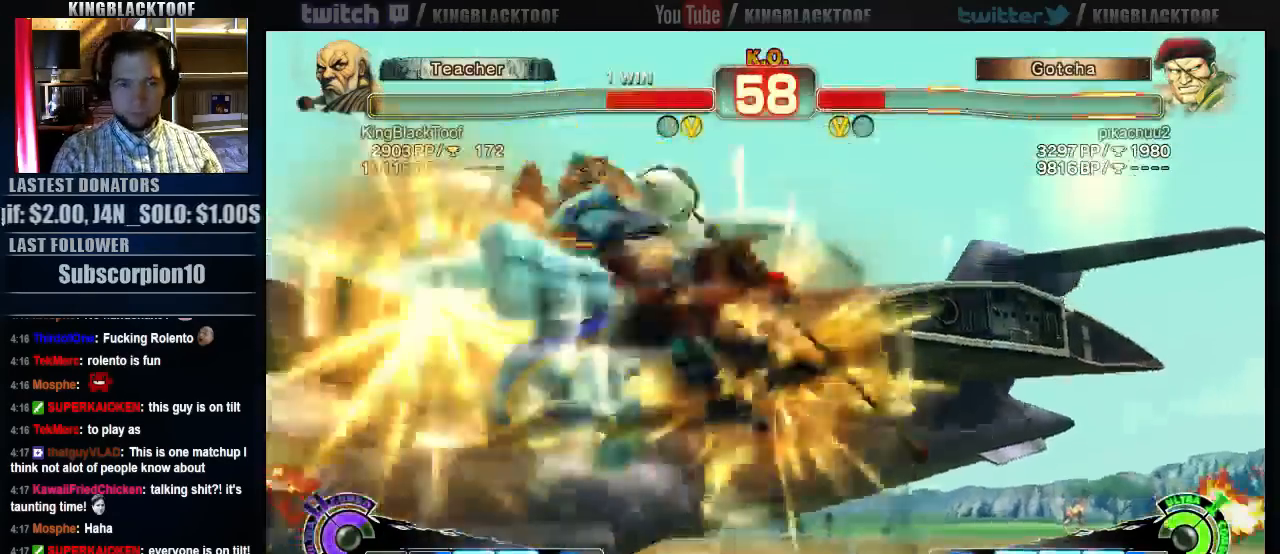
{"buttons": [], "left_stick": "center", "events": []}
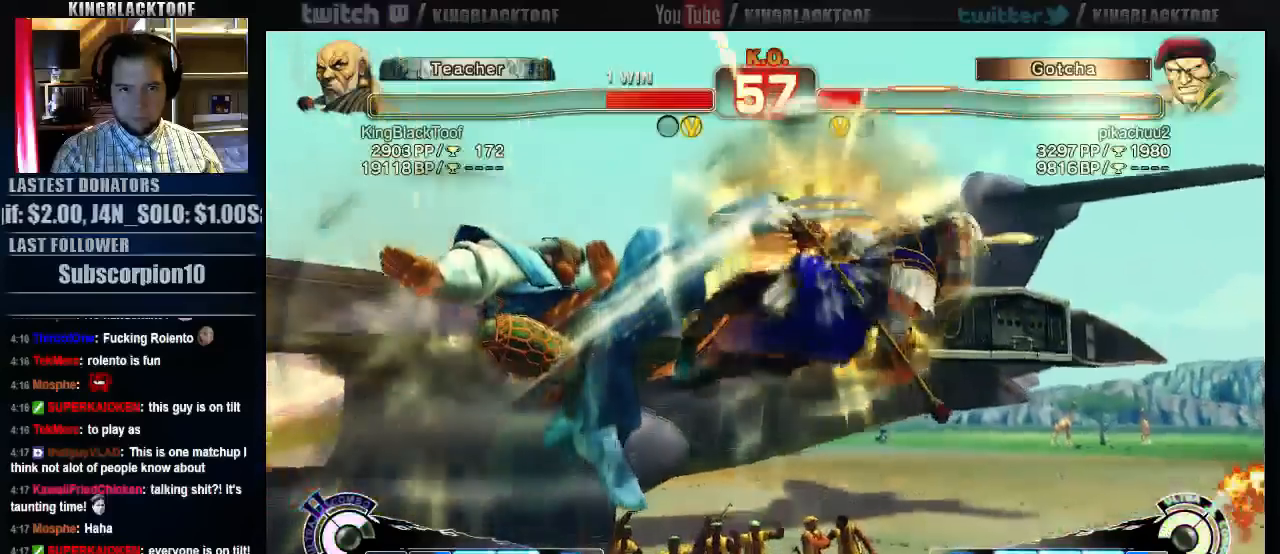
{"buttons": [], "left_stick": "center", "events": []}
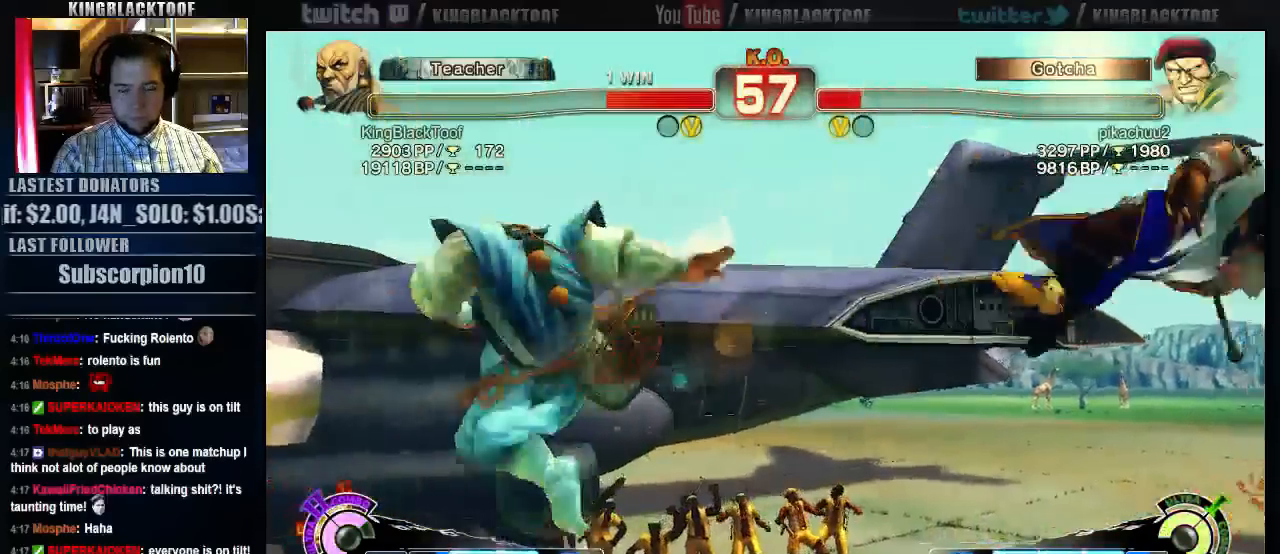
{"buttons": [], "left_stick": "center", "events": []}
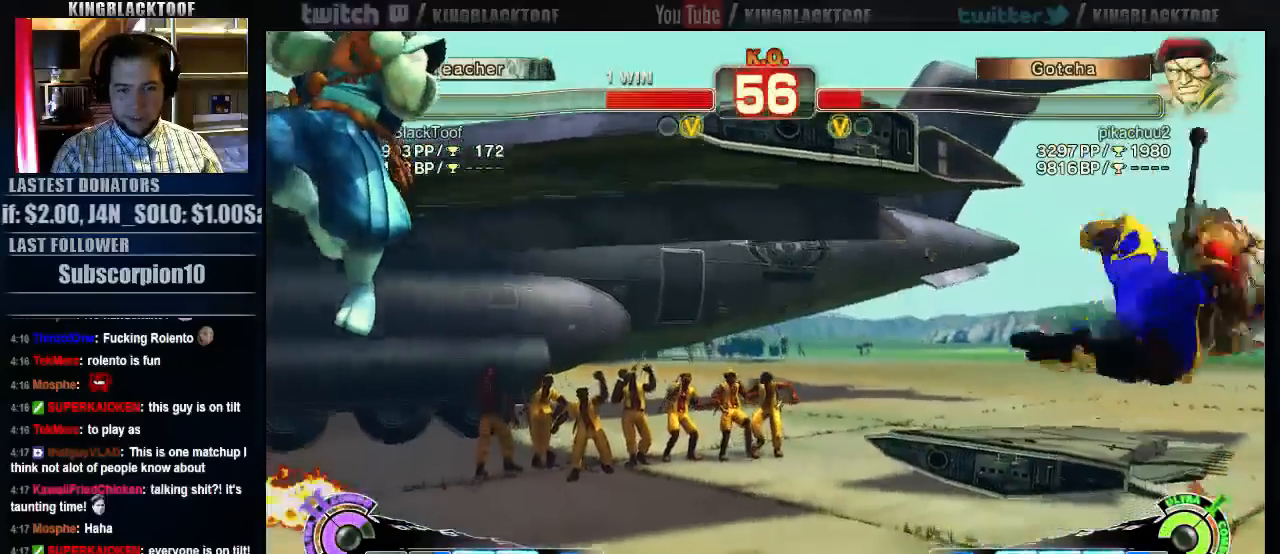
{"buttons": [], "left_stick": "left", "events": [[400, "left_stick", "left"]]}
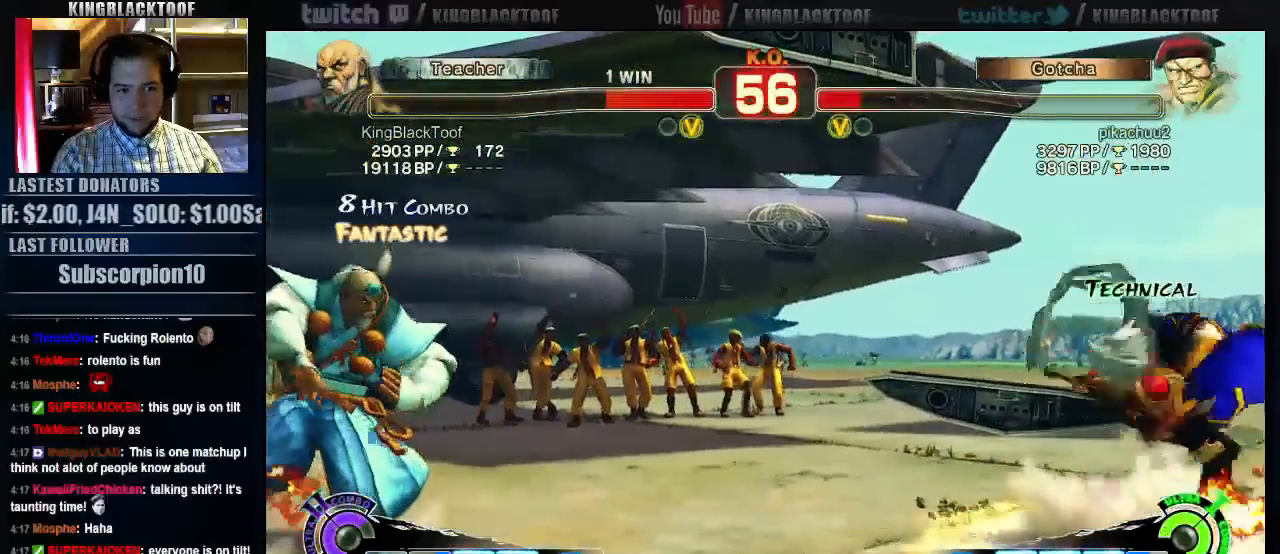
{"buttons": [], "left_stick": "center", "events": [[33, "left_stick", "right"], [133, "LP", "down"], [133, "left_stick", "center"], [167, "LP", "up"]]}
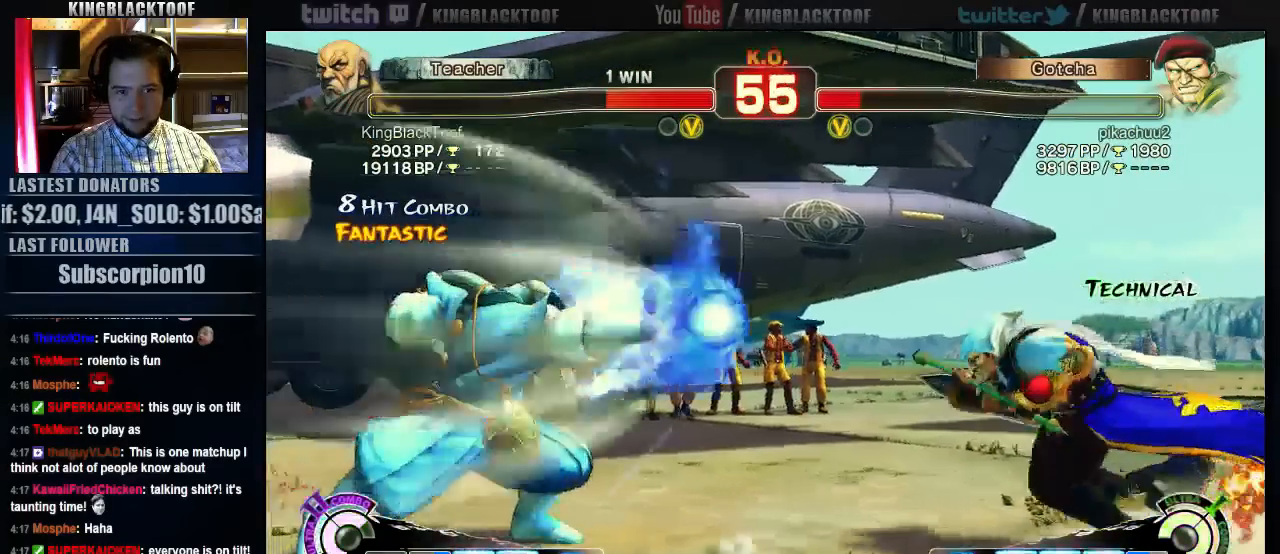
{"buttons": [], "left_stick": "down", "events": [[83, "left_stick", "left"], [483, "left_stick", "down"]]}
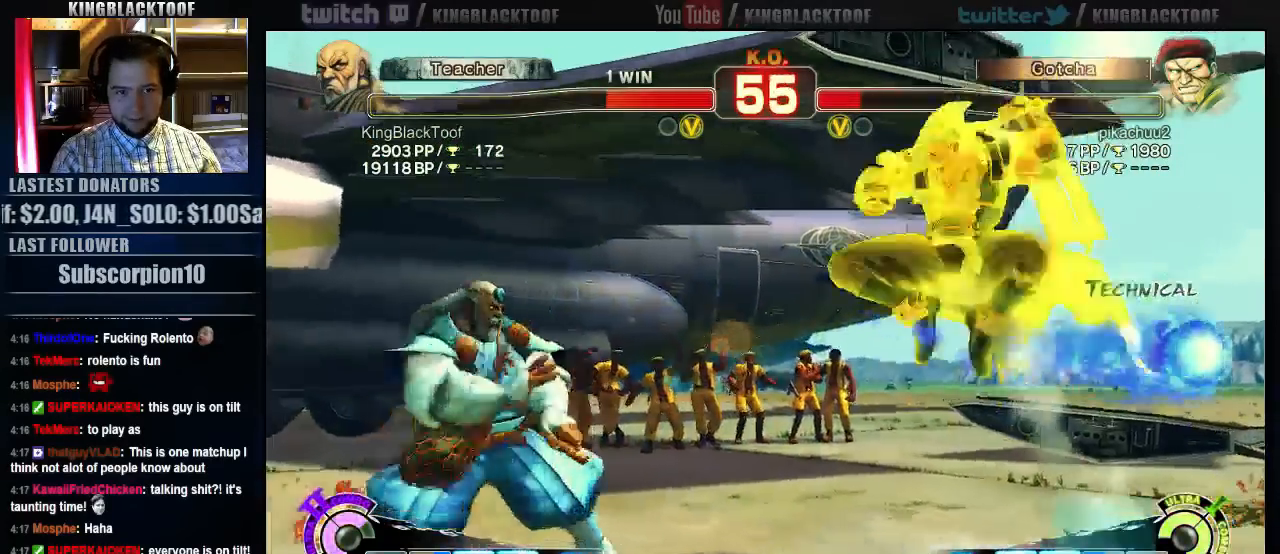
{"buttons": [], "left_stick": "left", "events": [[183, "left_stick", "center"], [383, "left_stick", "left"]]}
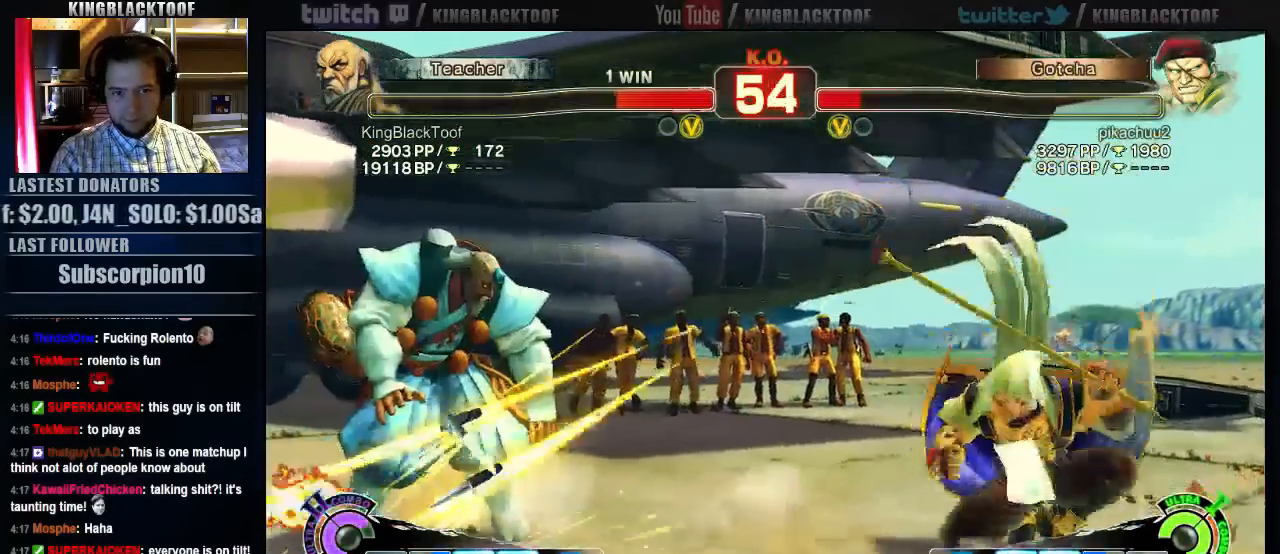
{"buttons": [], "left_stick": "center", "events": [[250, "left_stick", "down"], [383, "left_stick", "center"]]}
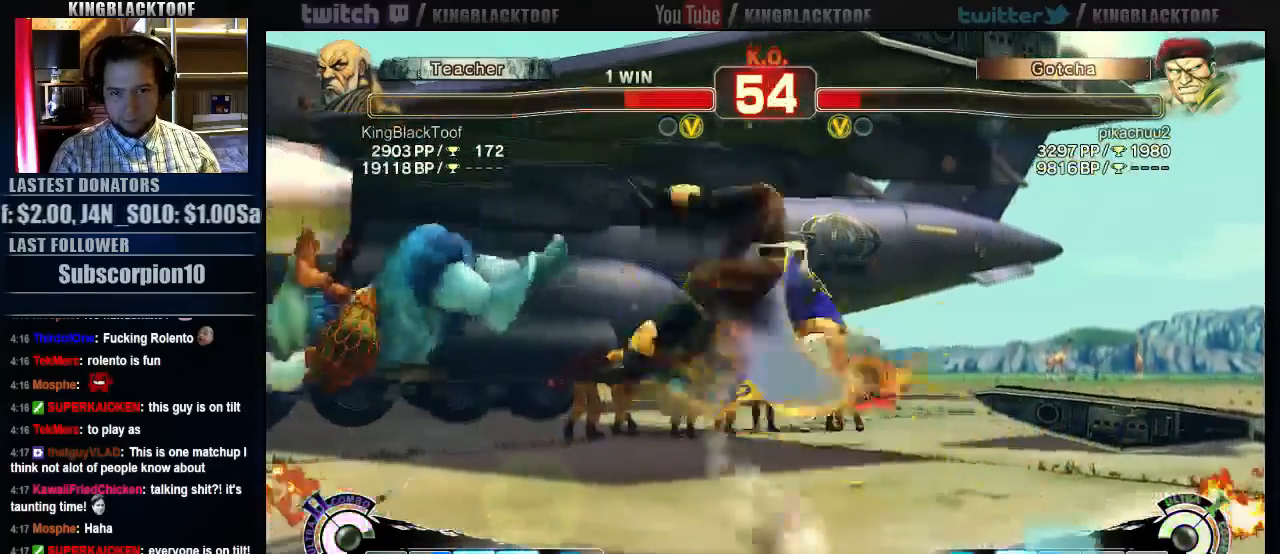
{"buttons": [], "left_stick": "center", "events": [[17, "left_stick", "down"], [83, "left_stick", "center"], [133, "left_stick", "down"], [233, "left_stick", "center"]]}
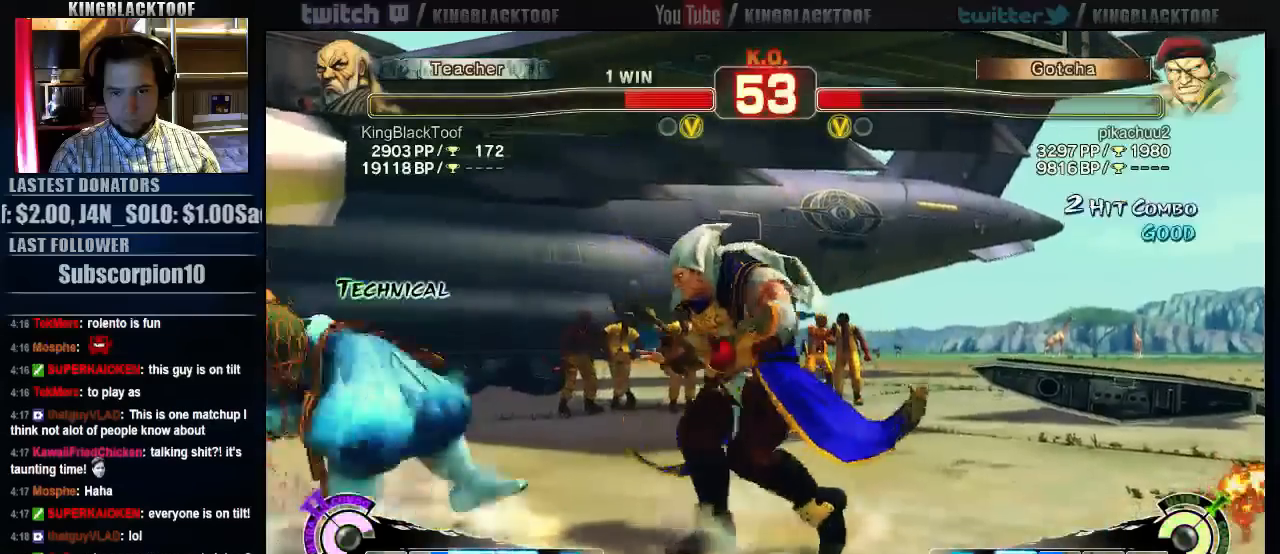
{"buttons": [], "left_stick": "center", "events": [[33, "left_stick", "right"], [100, "left_stick", "down"], [167, "HK", "down"], [167, "MK", "down"], [167, "left_stick", "right"], [200, "MK", "up"], [233, "HK", "up"], [233, "left_stick", "center"]]}